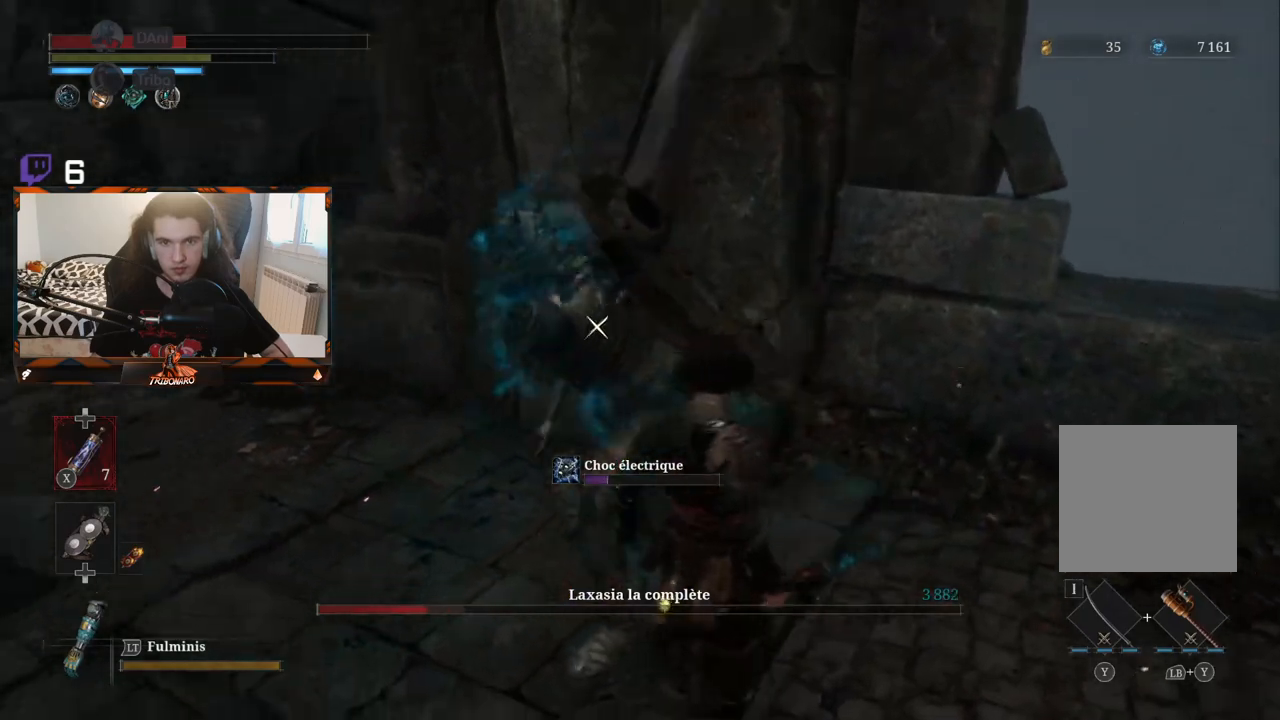
Gameplay with a controller (Xbox layout); each line is a JSON object with the inputs held at the frame after it. "events" lists button and stick changes between this image and that frame as [ms after this image, input, new state], when the widget could be followed in between.
{"buttons": [], "left_stick": "center", "right_stick": "center", "events": [[33, "L1", "down"], [233, "L1", "up"]]}
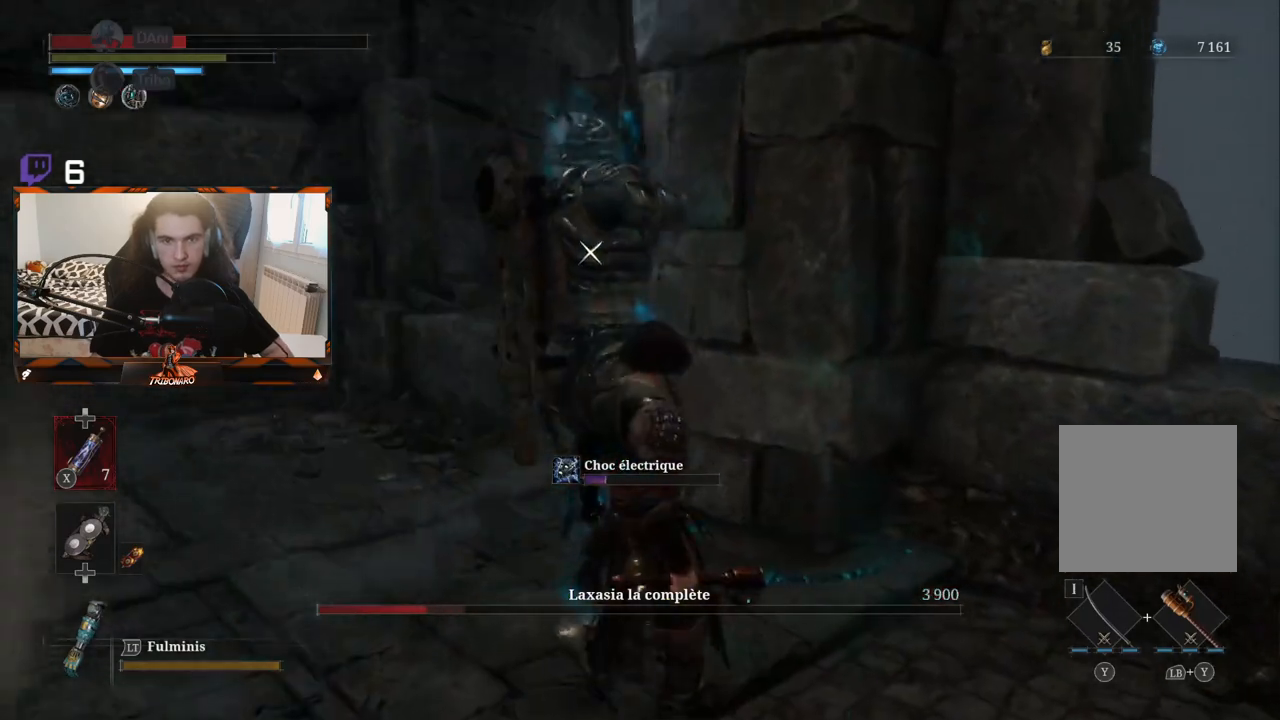
{"buttons": [], "left_stick": "center", "right_stick": "center", "events": [[250, "left_stick", "left"], [400, "left_stick", "center"]]}
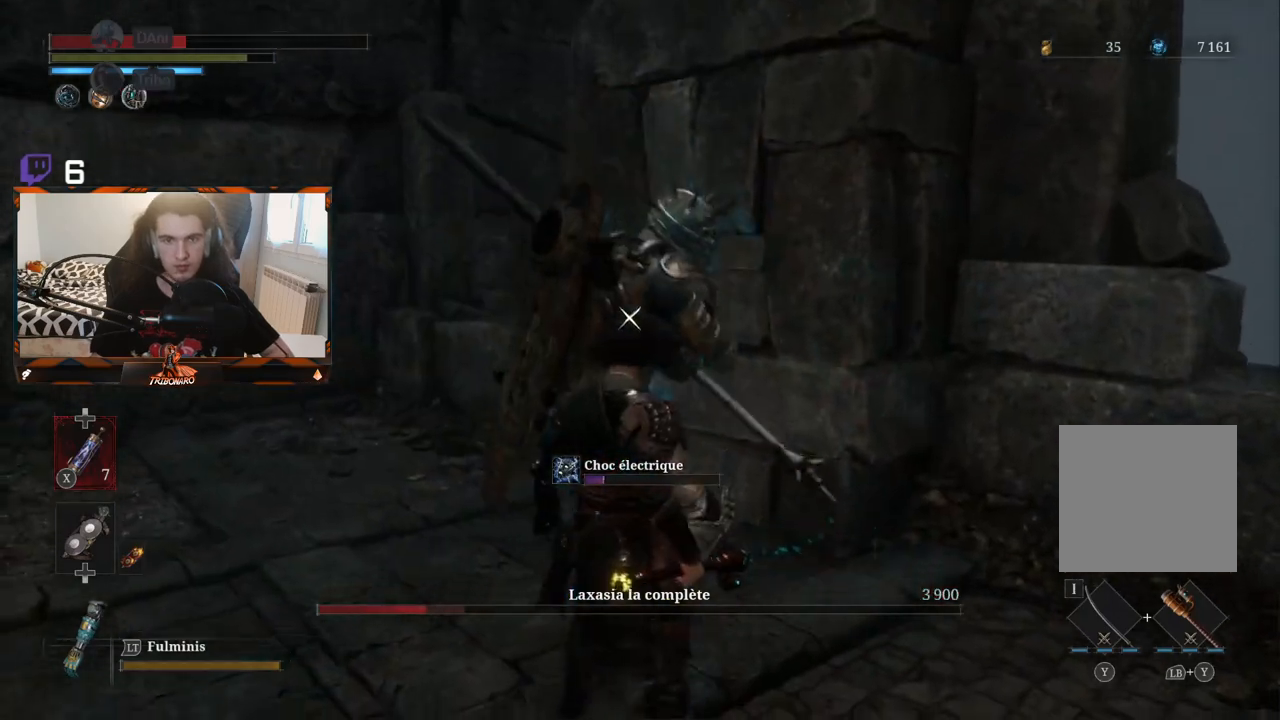
{"buttons": ["L1"], "left_stick": "center", "right_stick": "center", "events": [[167, "L1", "down"]]}
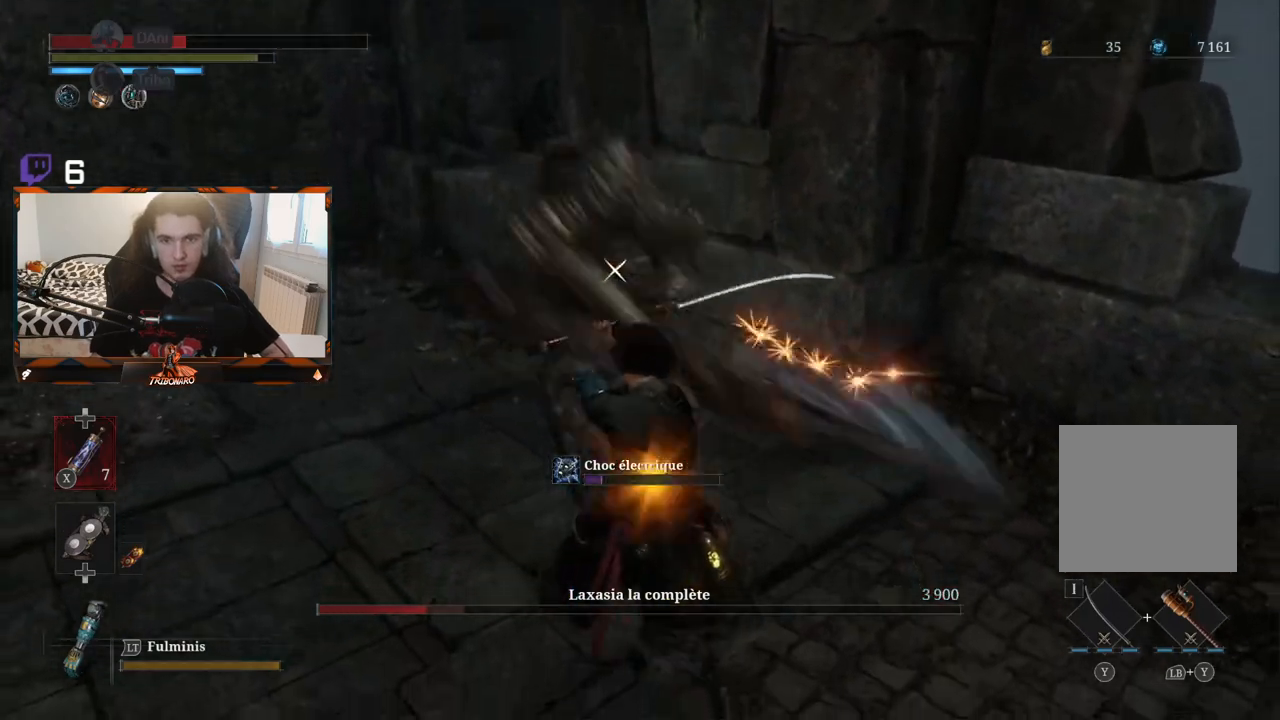
{"buttons": [], "left_stick": "center", "right_stick": "center", "events": [[217, "L1", "up"]]}
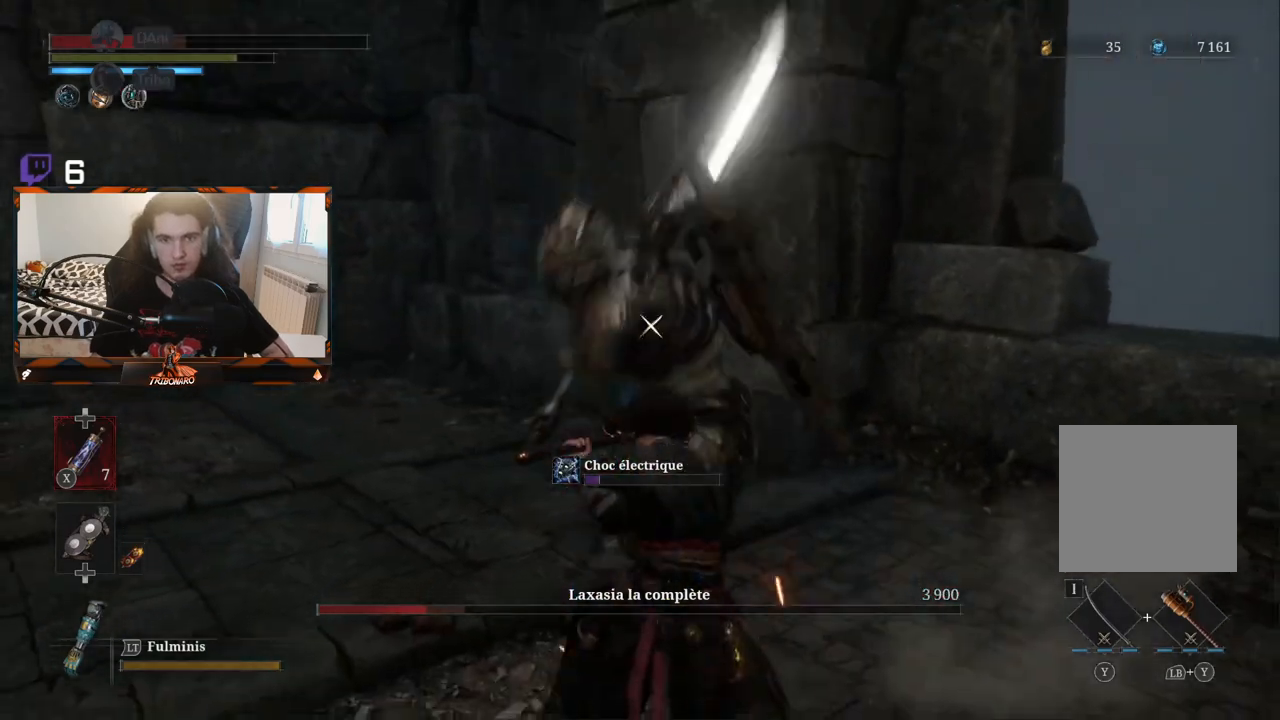
{"buttons": [], "left_stick": "center", "right_stick": "center", "events": [[83, "L1", "down"], [200, "L1", "up"]]}
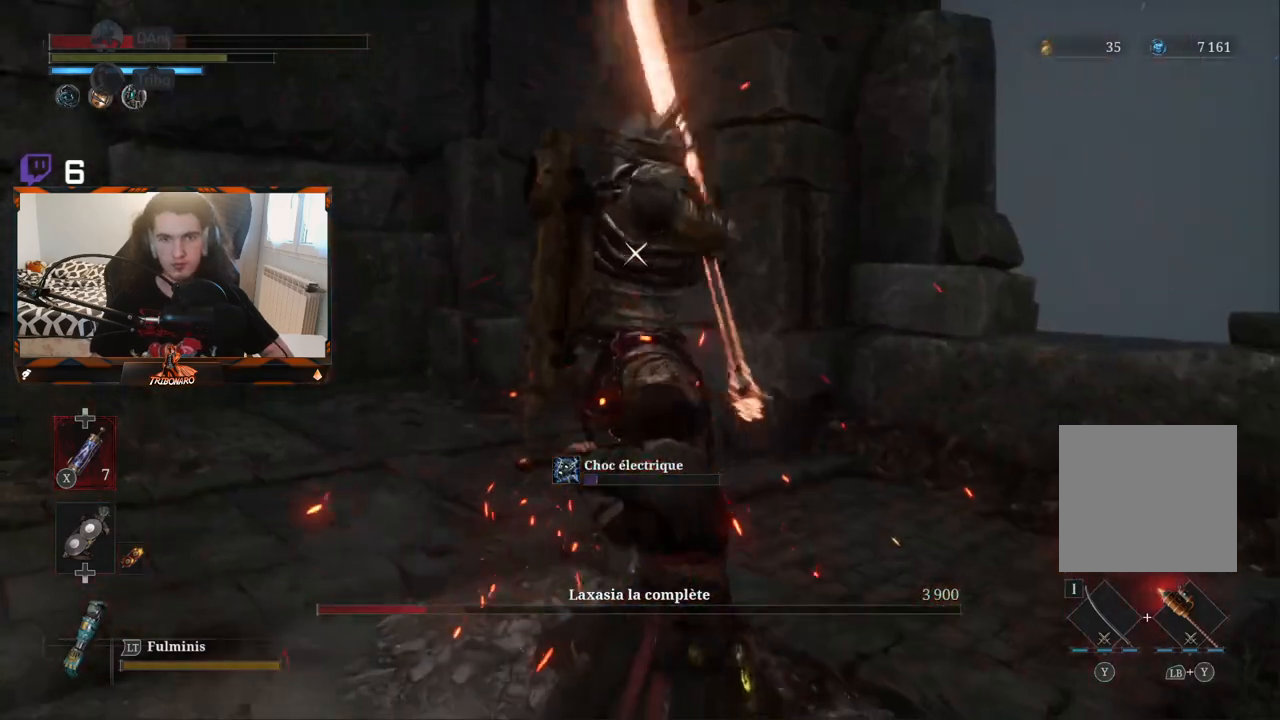
{"buttons": [], "left_stick": "center", "right_stick": "center", "events": [[183, "L1", "down"], [383, "L1", "up"]]}
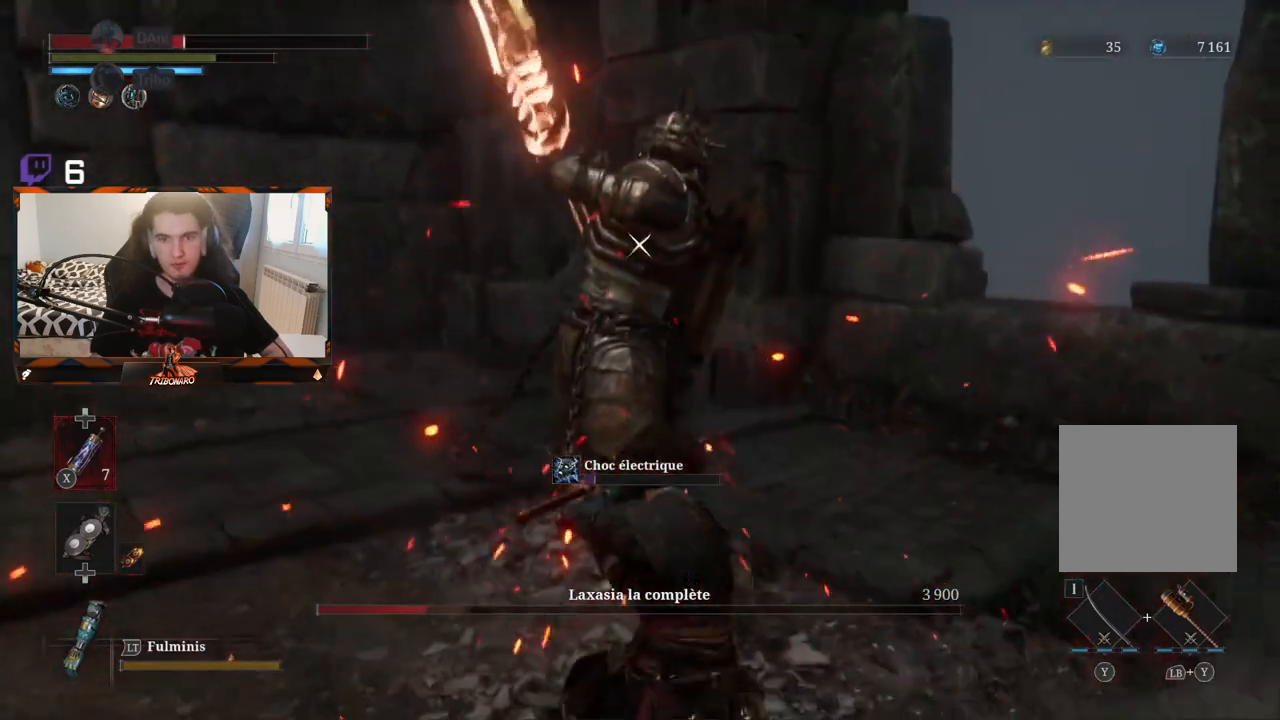
{"buttons": [], "left_stick": "center", "right_stick": "center", "events": []}
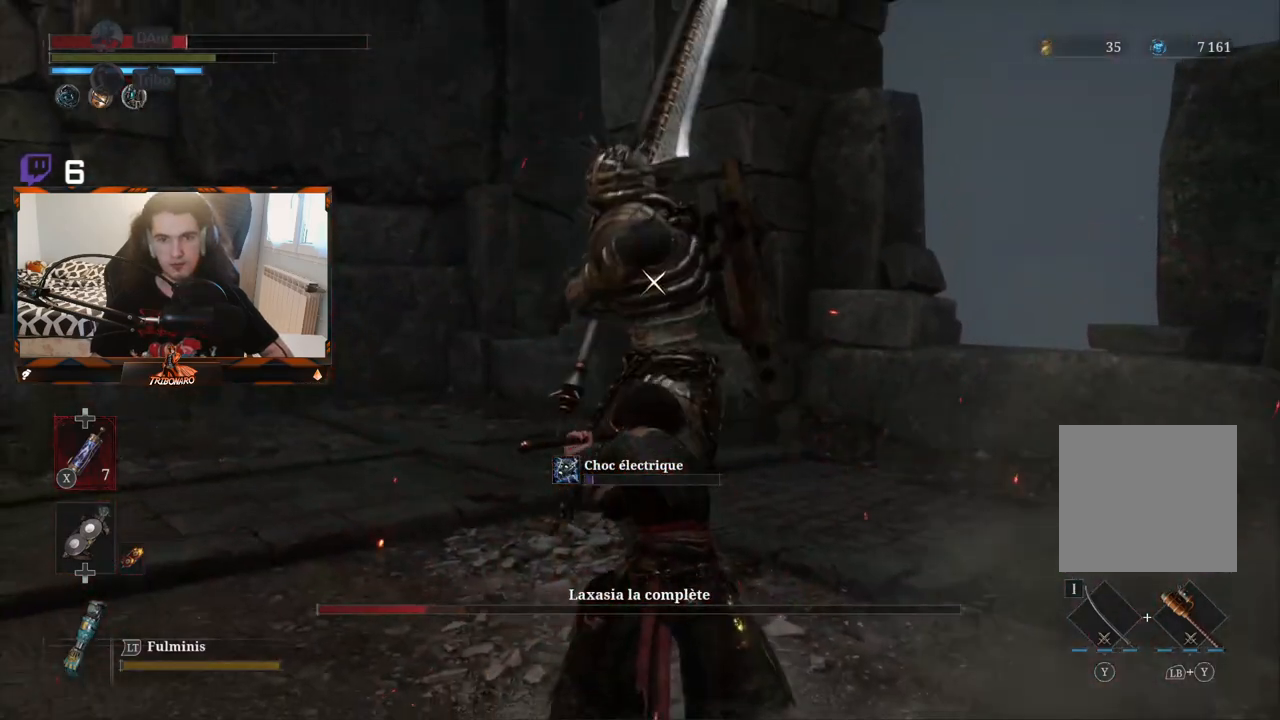
{"buttons": [], "left_stick": "center", "right_stick": "center", "events": []}
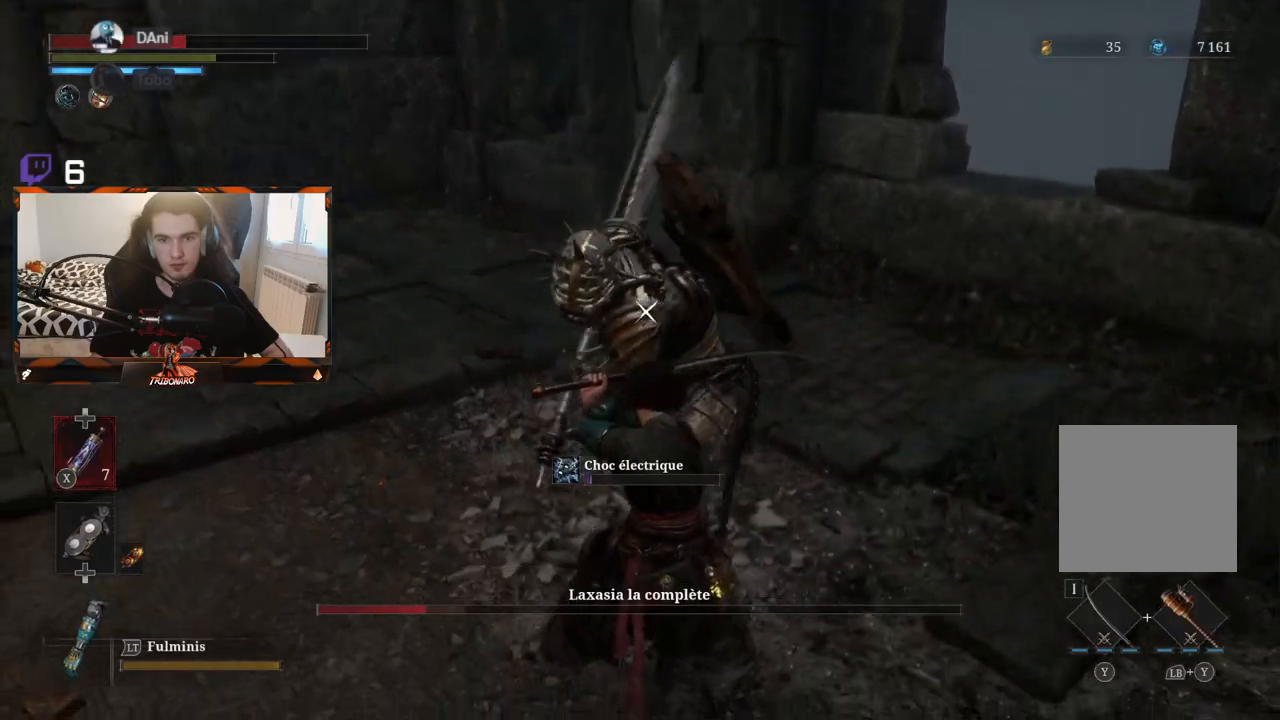
{"buttons": [], "left_stick": "center", "right_stick": "center", "events": [[150, "L1", "down"], [317, "L1", "up"]]}
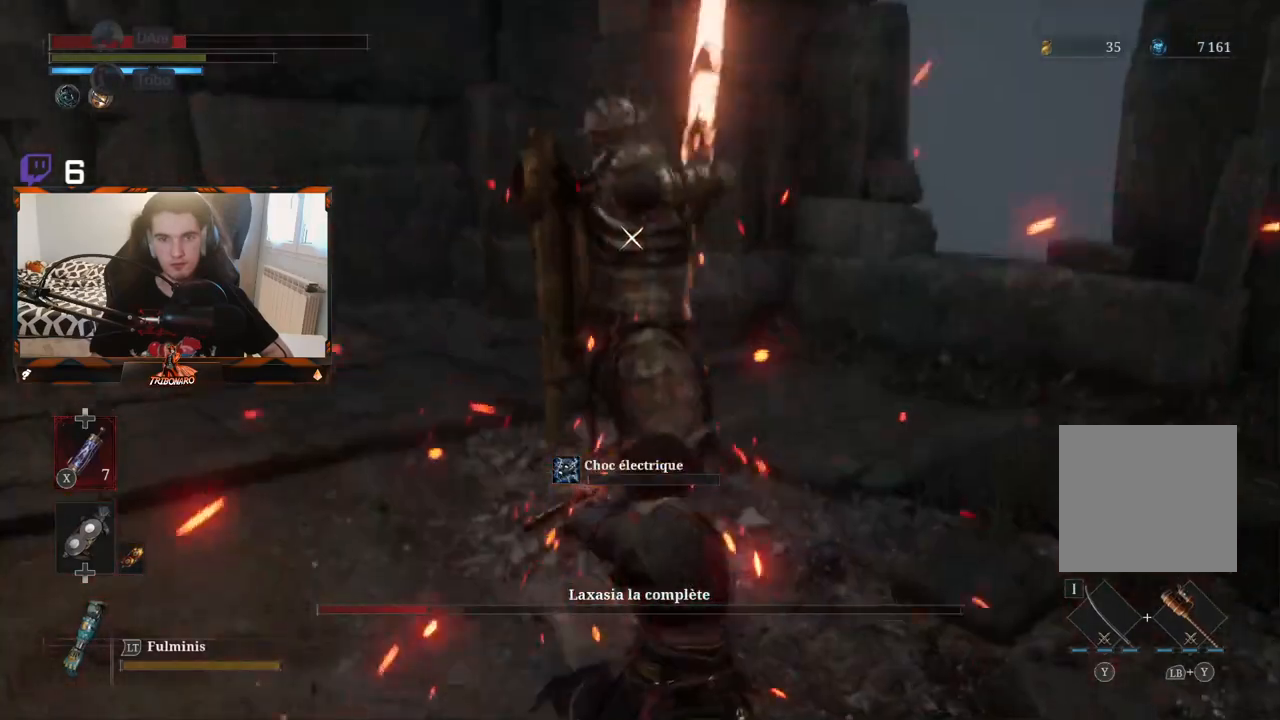
{"buttons": [], "left_stick": "center", "right_stick": "center", "events": [[183, "L1", "down"], [300, "L1", "up"]]}
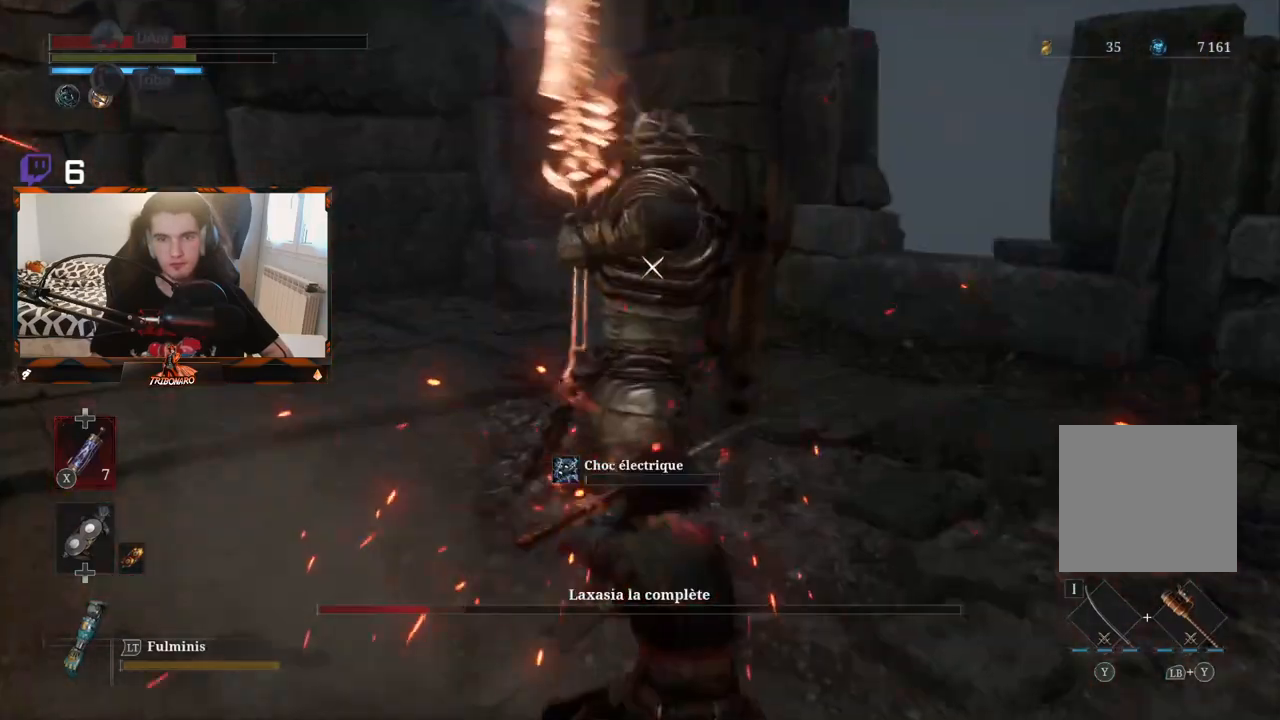
{"buttons": [], "left_stick": "center", "right_stick": "center", "events": [[183, "L1", "down"], [283, "L1", "up"]]}
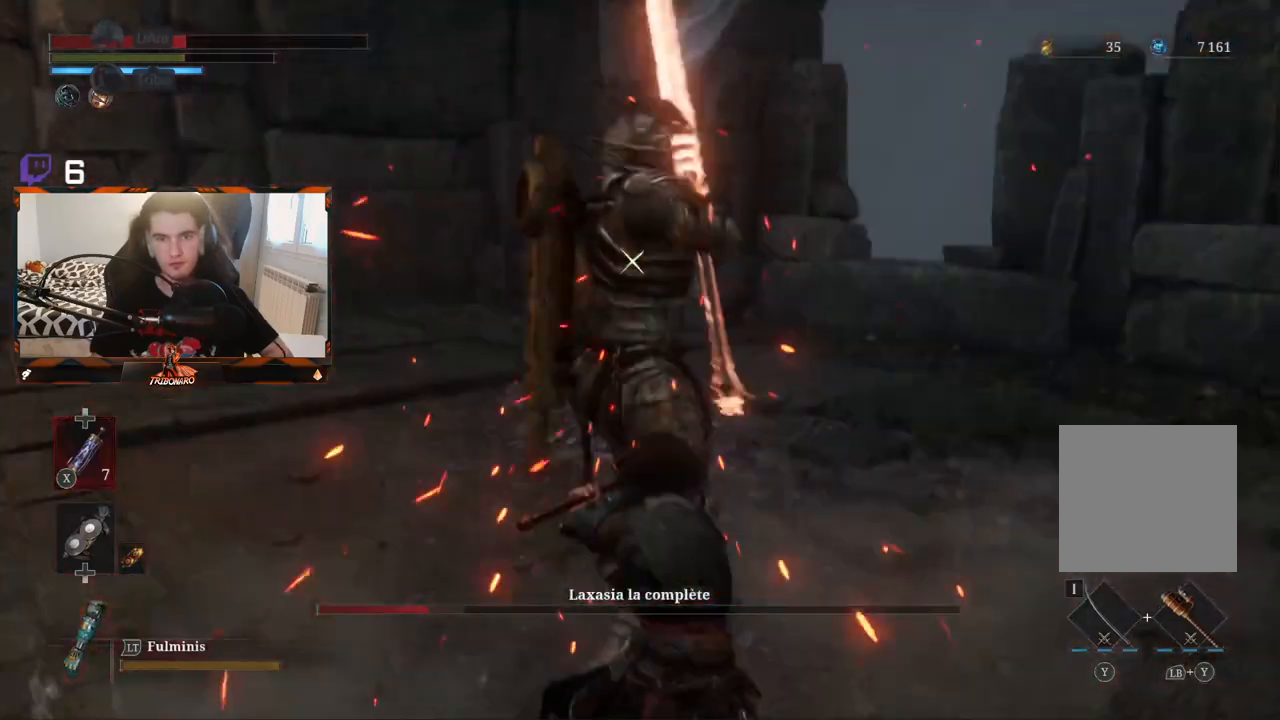
{"buttons": [], "left_stick": "center", "right_stick": "center", "events": [[217, "L1", "down"], [333, "L1", "up"]]}
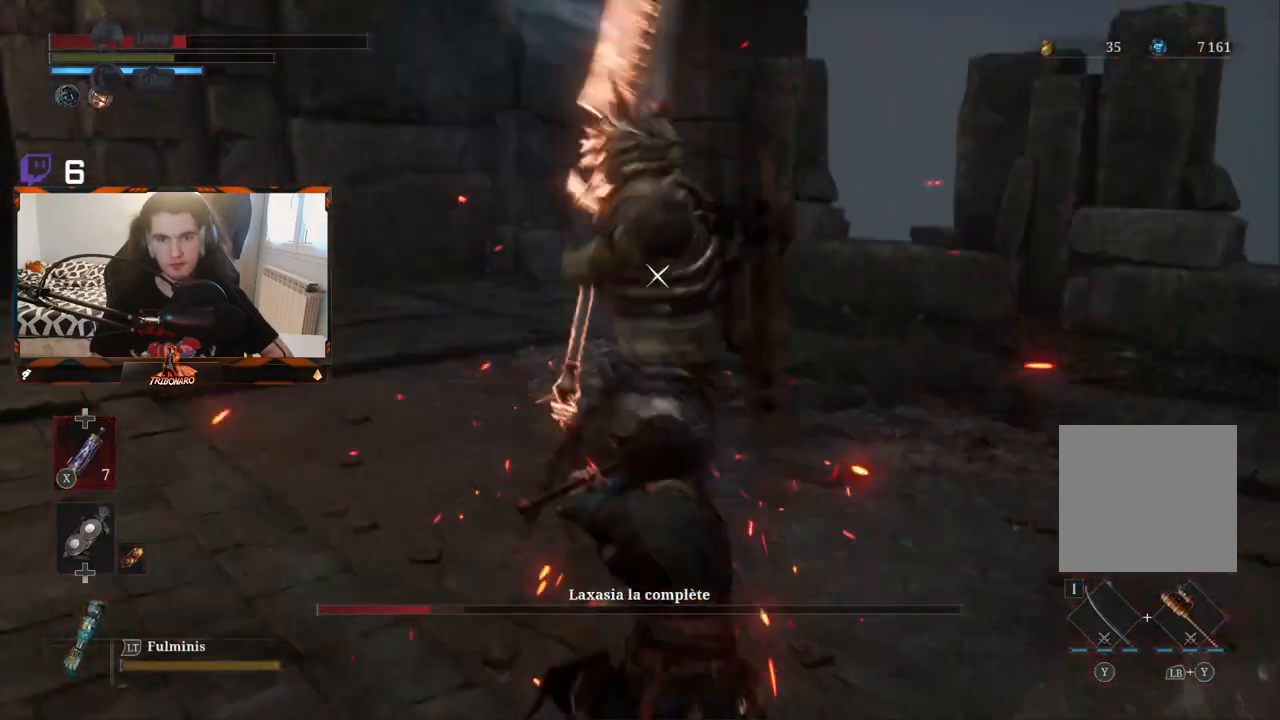
{"buttons": [], "left_stick": "center", "right_stick": "center", "events": [[167, "L1", "down"], [283, "L1", "up"]]}
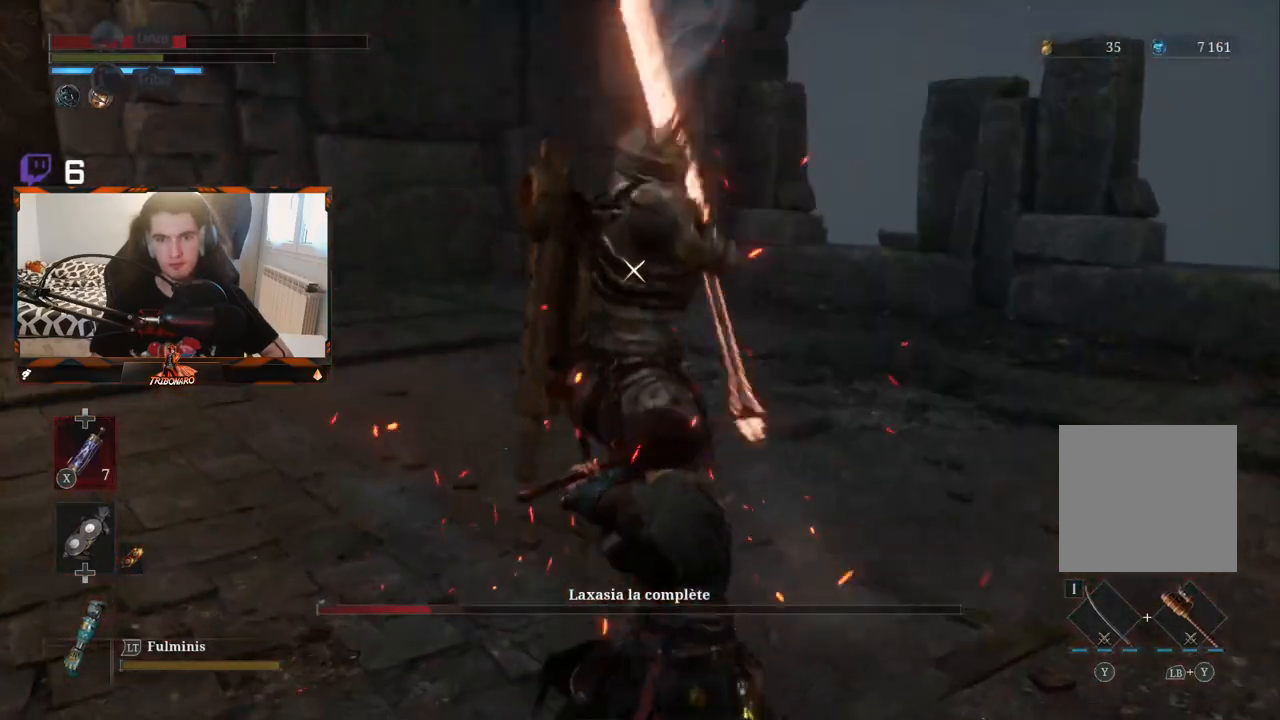
{"buttons": [], "left_stick": "center", "right_stick": "center", "events": [[133, "L1", "down"], [250, "L1", "up"]]}
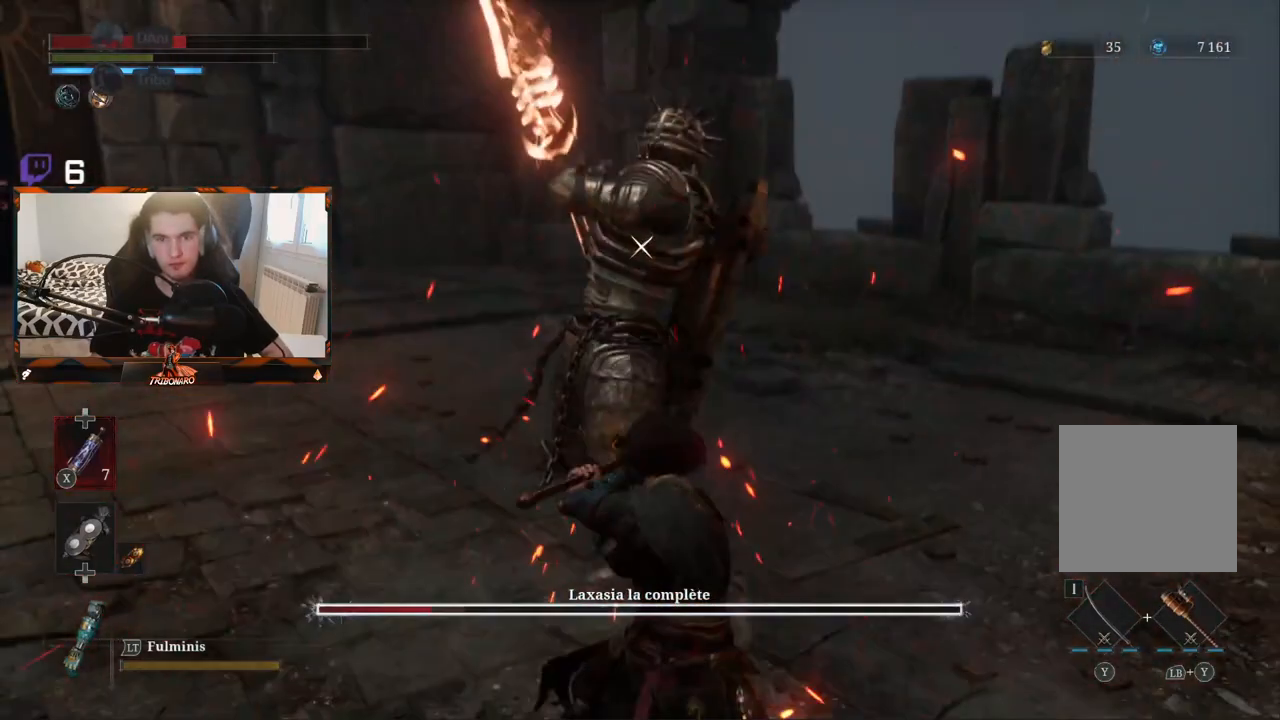
{"buttons": [], "left_stick": "center", "right_stick": "center", "events": []}
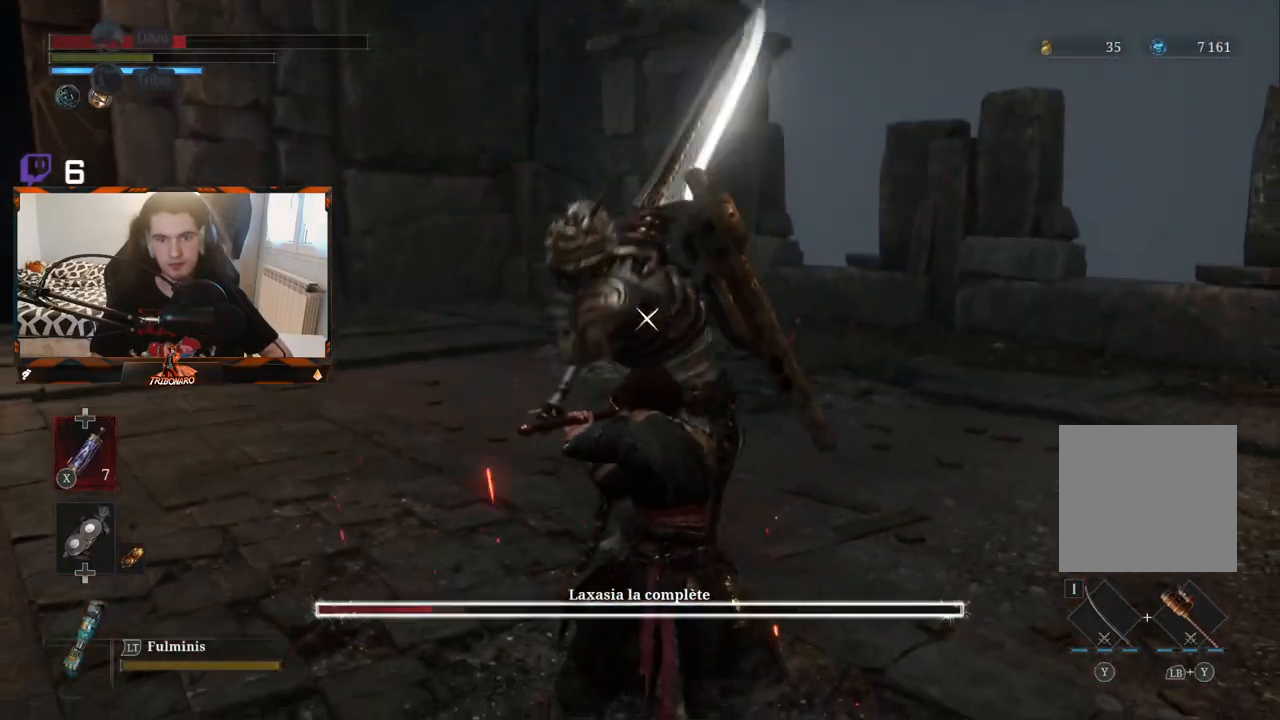
{"buttons": ["L1"], "left_stick": "center", "right_stick": "center", "events": [[400, "L1", "down"]]}
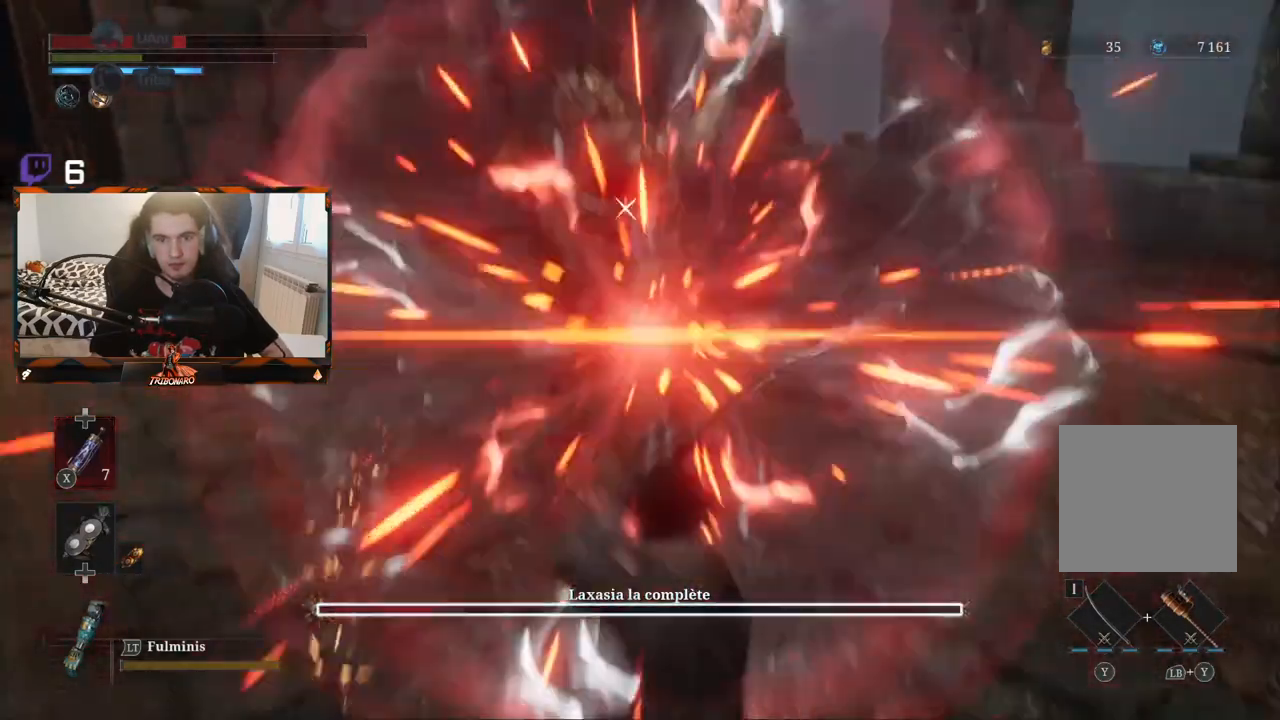
{"buttons": [], "left_stick": "center", "right_stick": "center", "events": [[33, "L1", "up"]]}
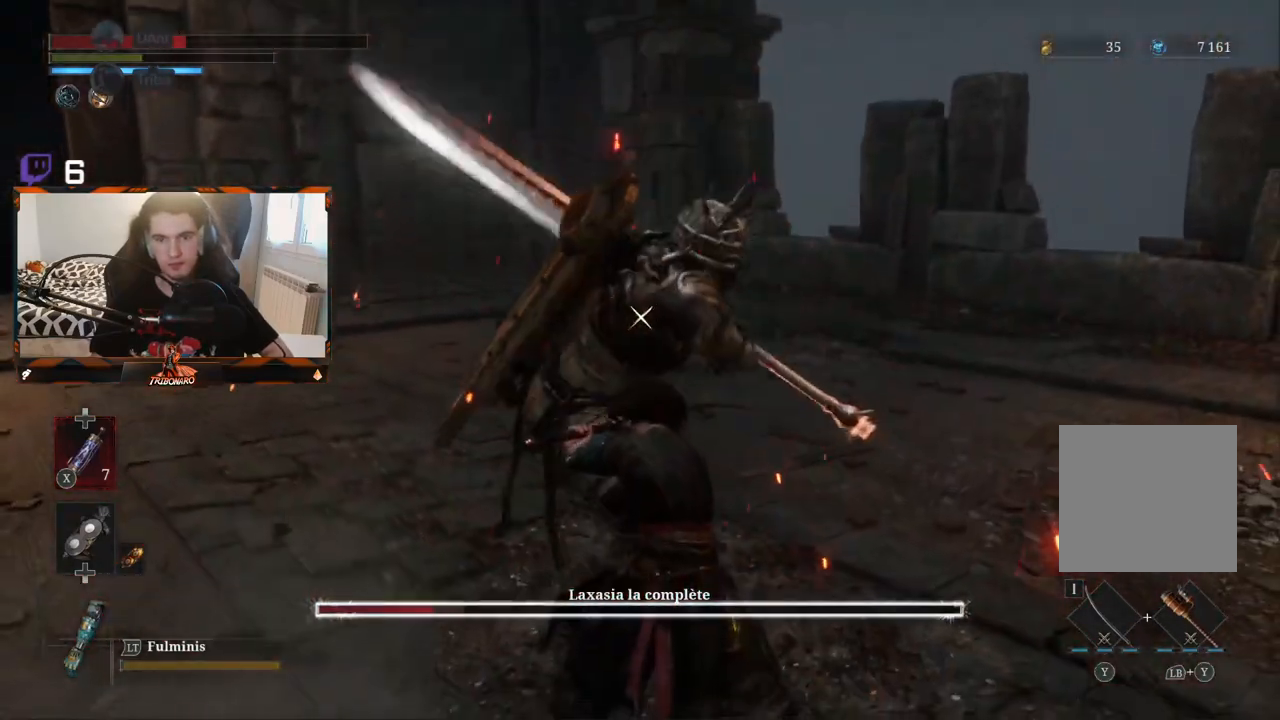
{"buttons": [], "left_stick": "center", "right_stick": "center", "events": [[233, "L1", "down"], [367, "L1", "up"]]}
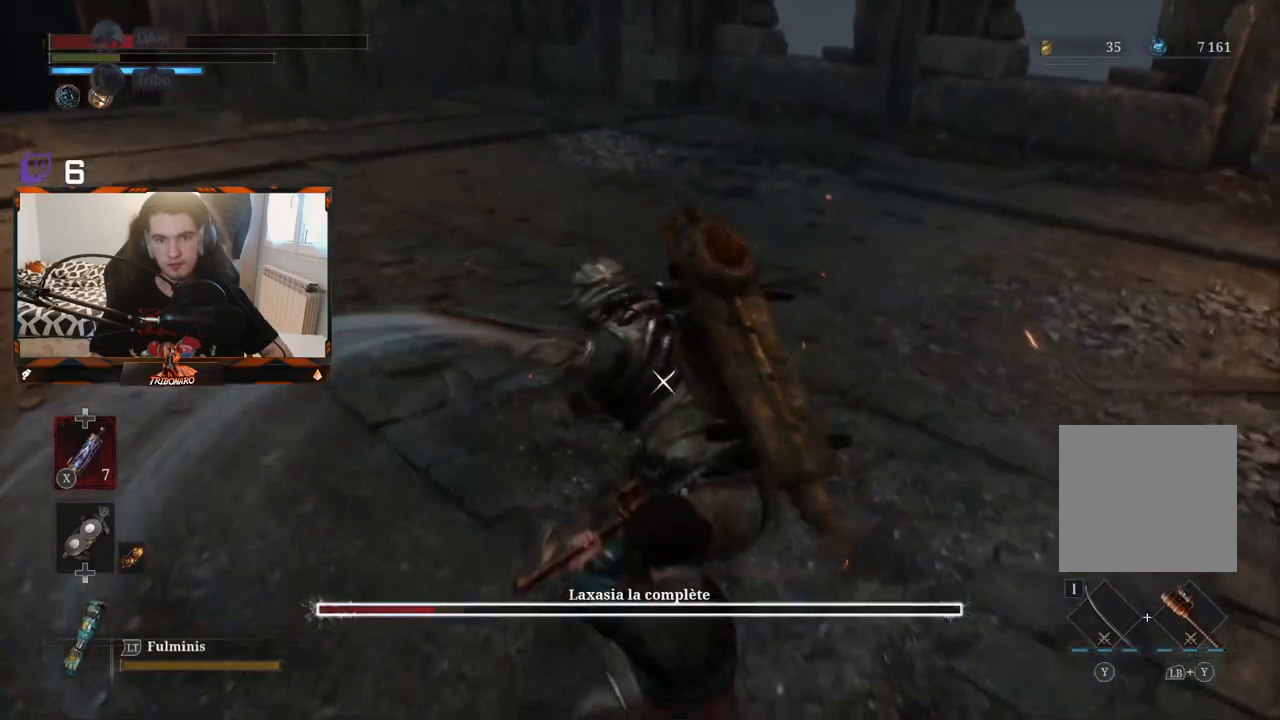
{"buttons": ["L1"], "left_stick": "center", "right_stick": "center", "events": [[267, "L1", "down"]]}
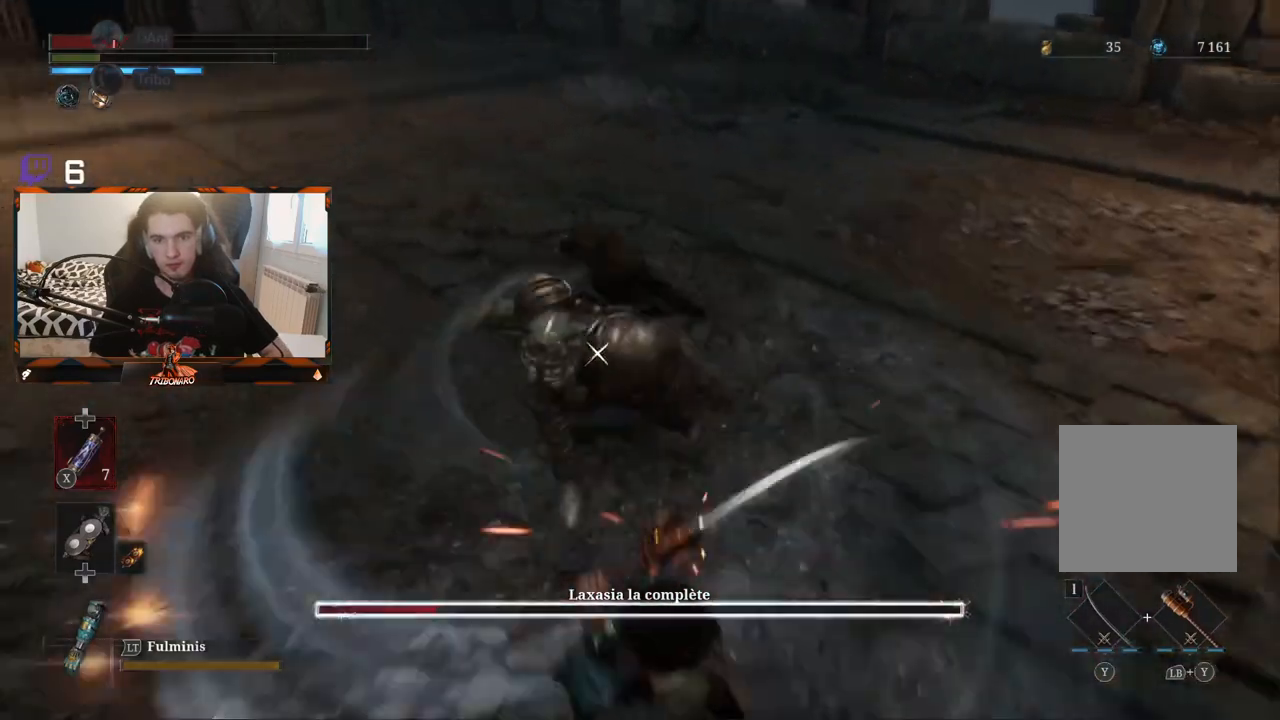
{"buttons": [], "left_stick": "up", "right_stick": "center", "events": [[100, "L1", "up"], [300, "left_stick", "up"]]}
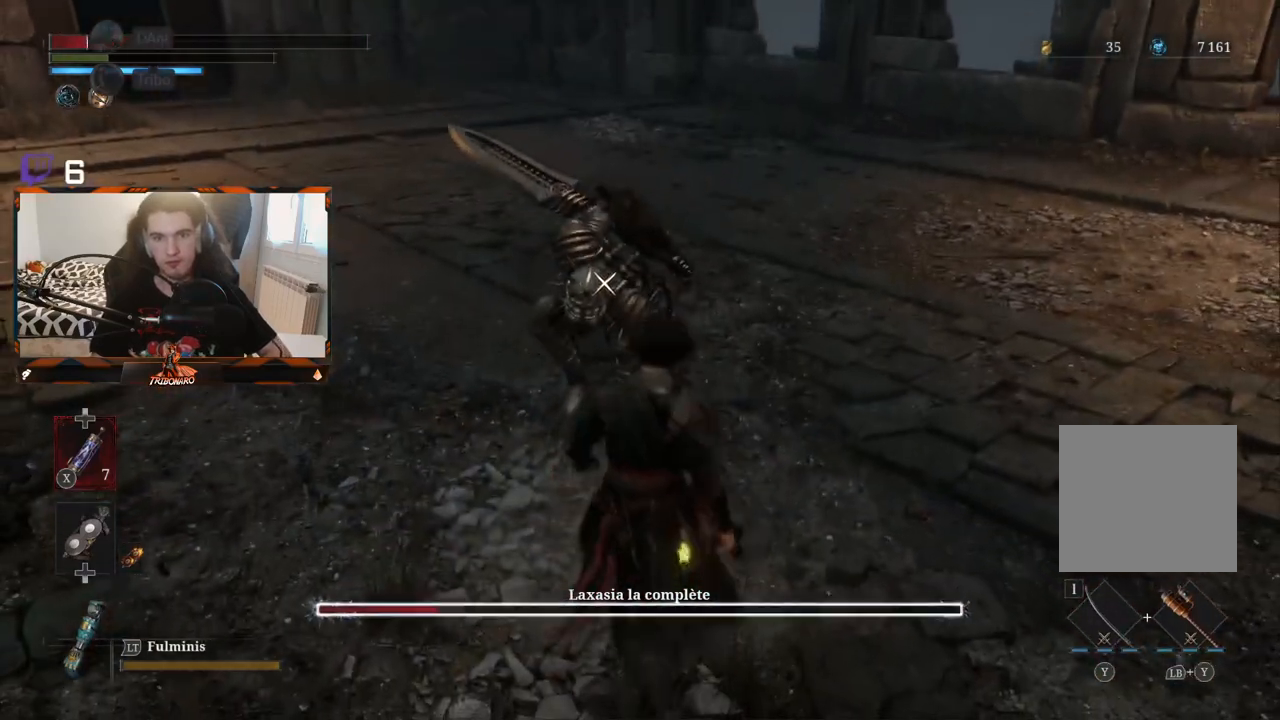
{"buttons": ["R2"], "left_stick": "up", "right_stick": "center", "events": [[250, "R2", "down"]]}
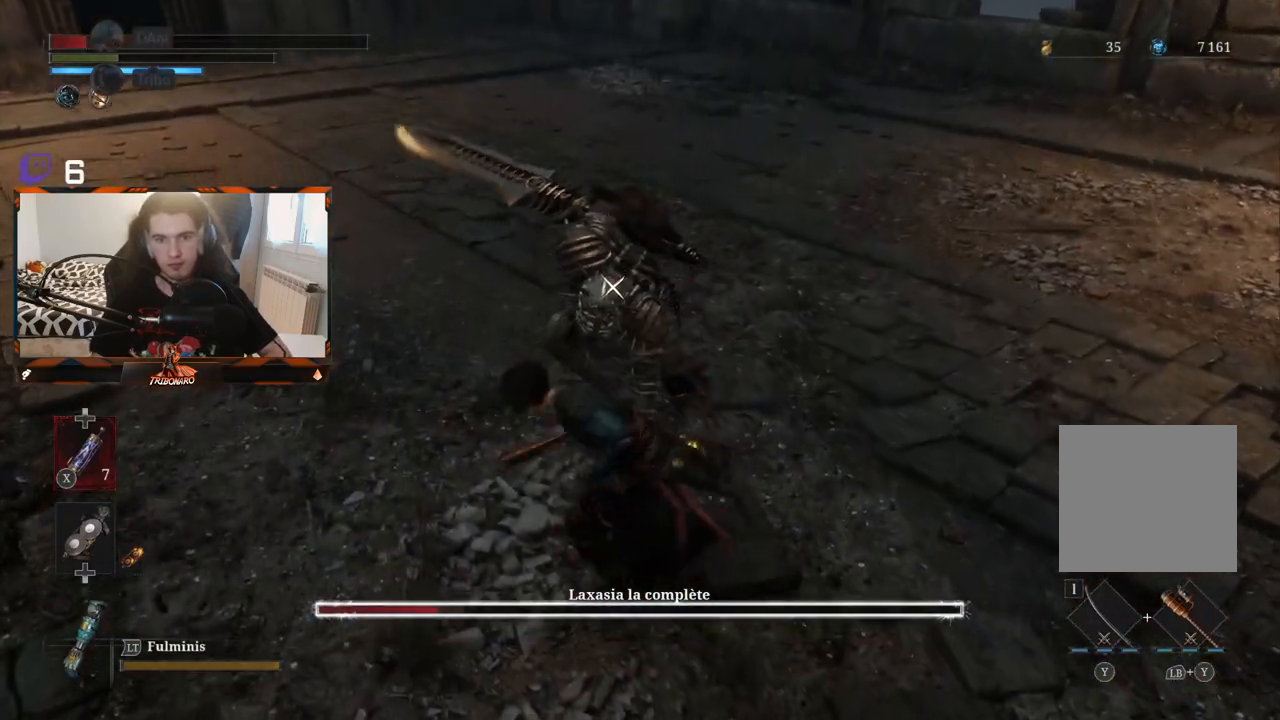
{"buttons": ["R2"], "left_stick": "up", "right_stick": "center", "events": []}
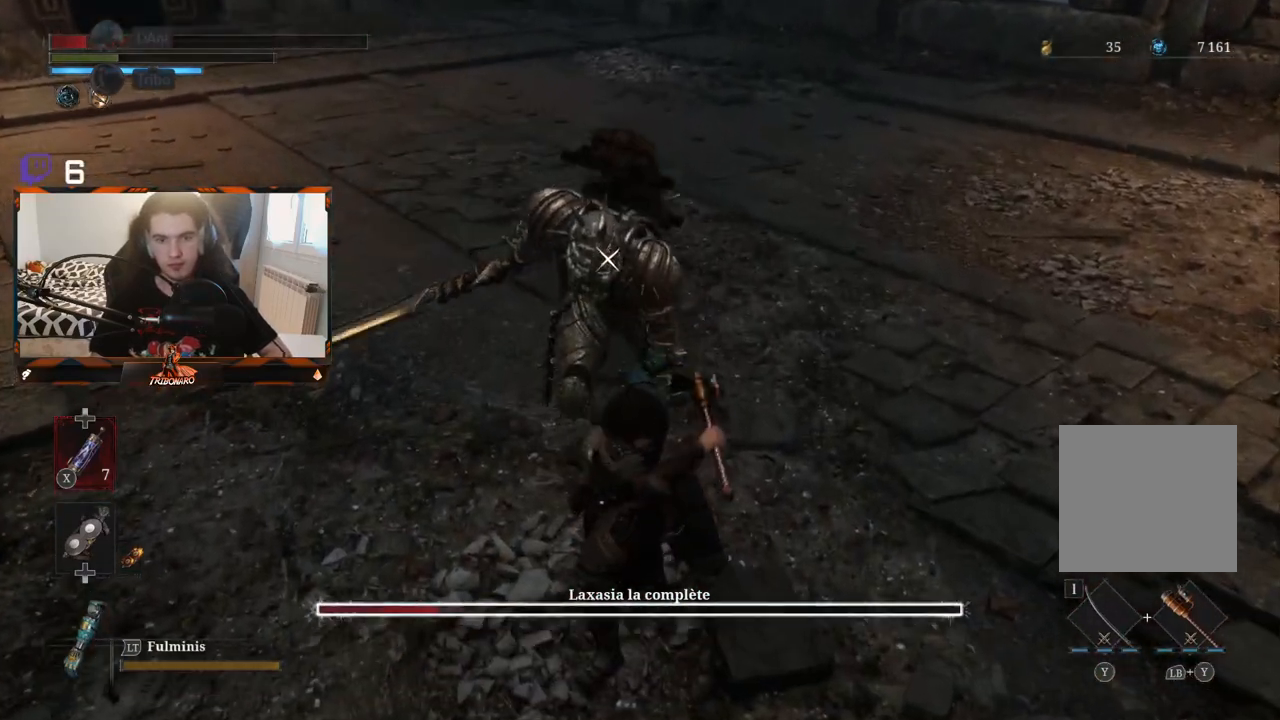
{"buttons": [], "left_stick": "center", "right_stick": "center", "events": [[400, "left_stick", "center"], [467, "R2", "up"]]}
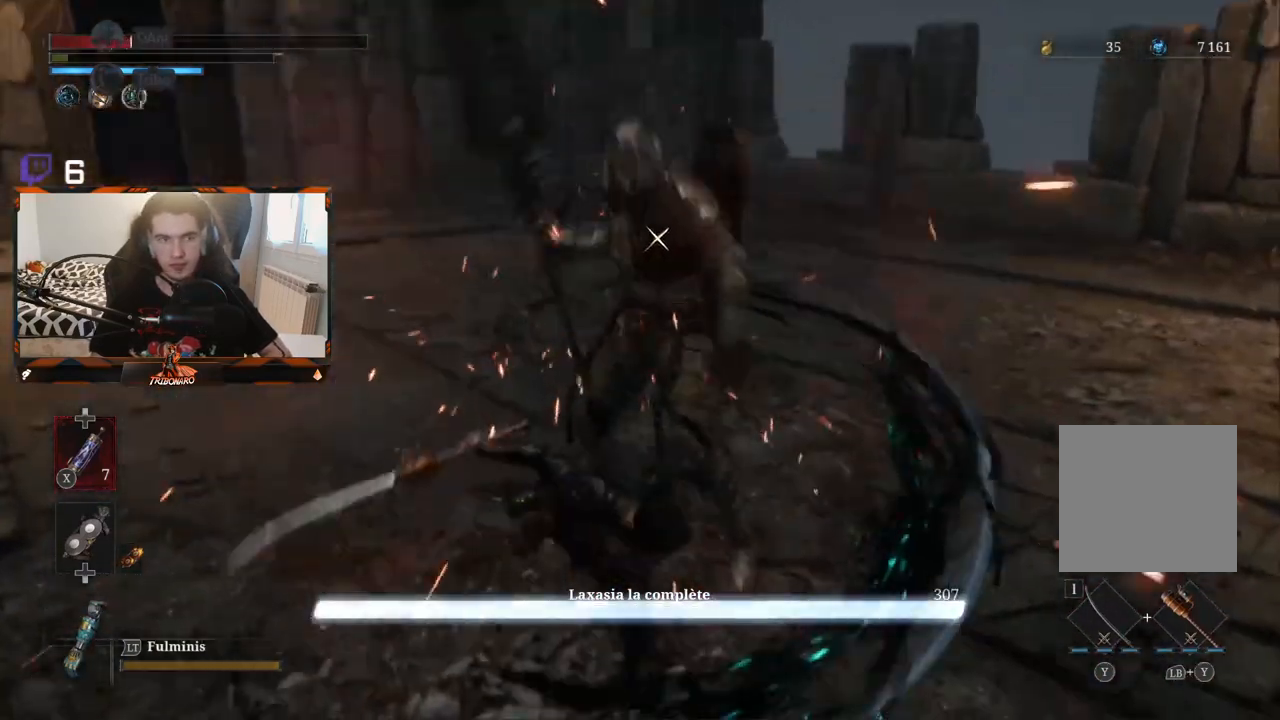
{"buttons": [], "left_stick": "center", "right_stick": "center", "events": []}
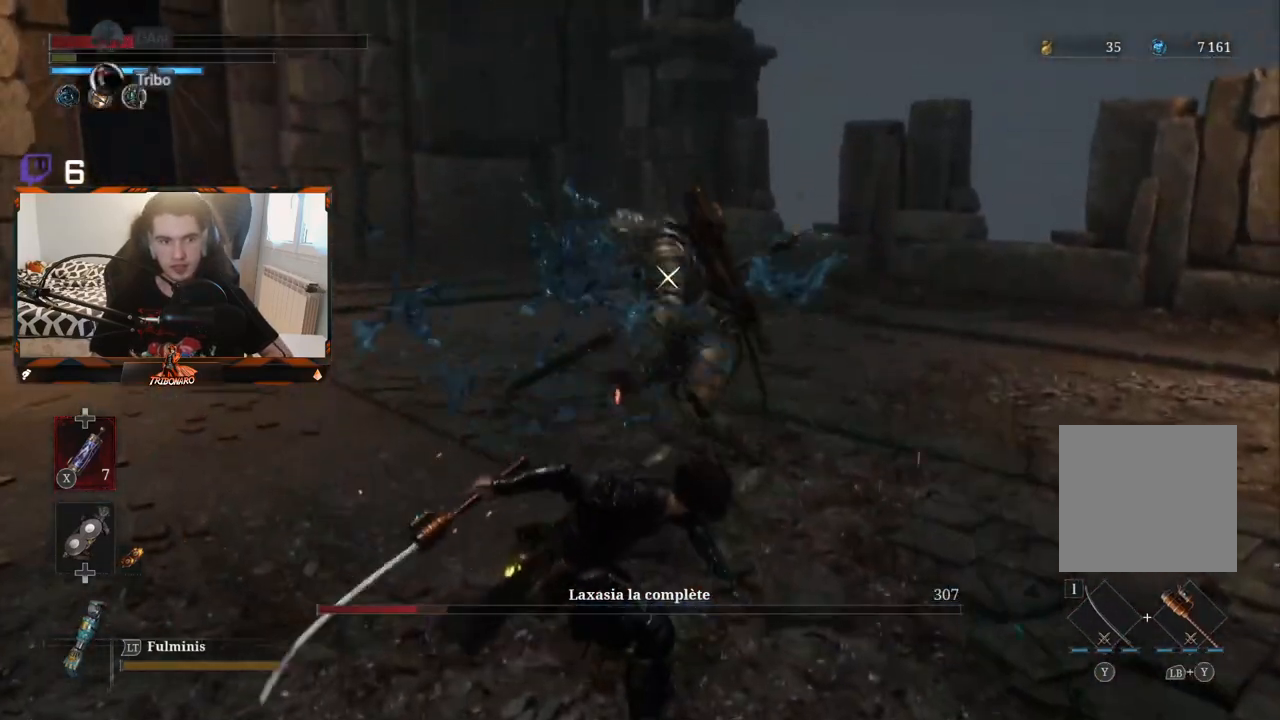
{"buttons": ["X"], "left_stick": "center", "right_stick": "center", "events": [[483, "X", "down"]]}
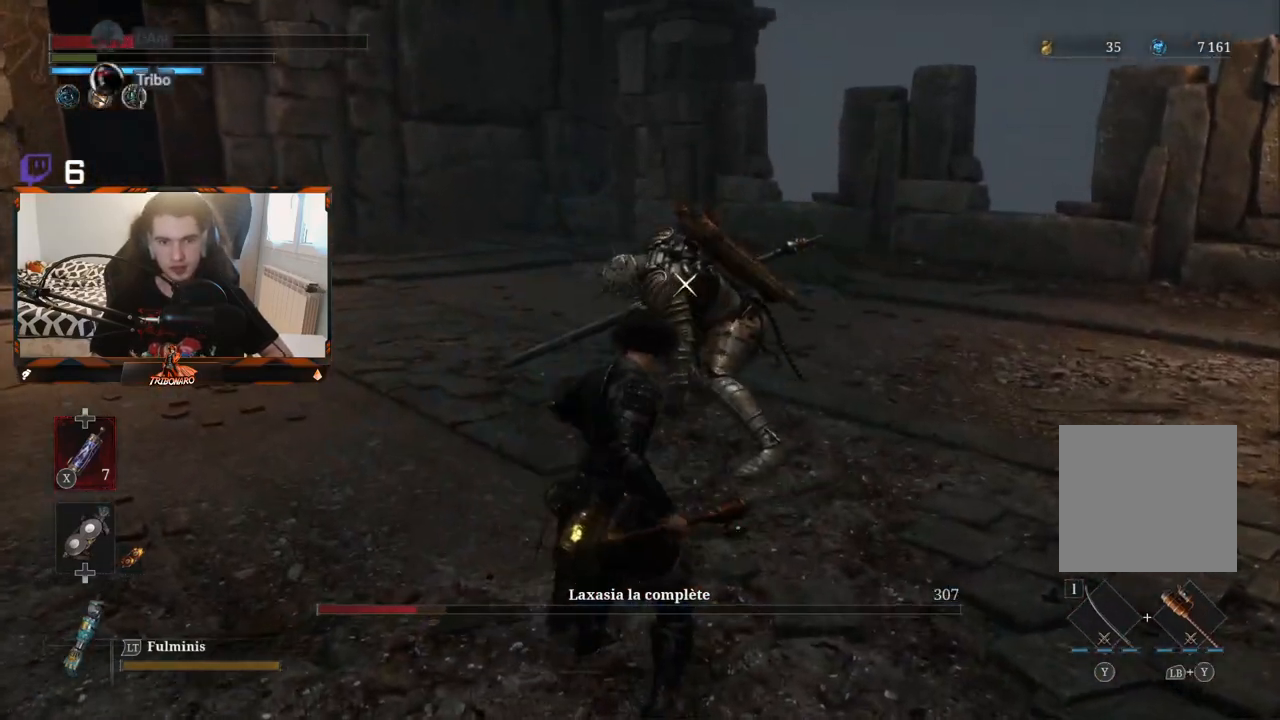
{"buttons": [], "left_stick": "center", "right_stick": "center", "events": [[67, "X", "up"]]}
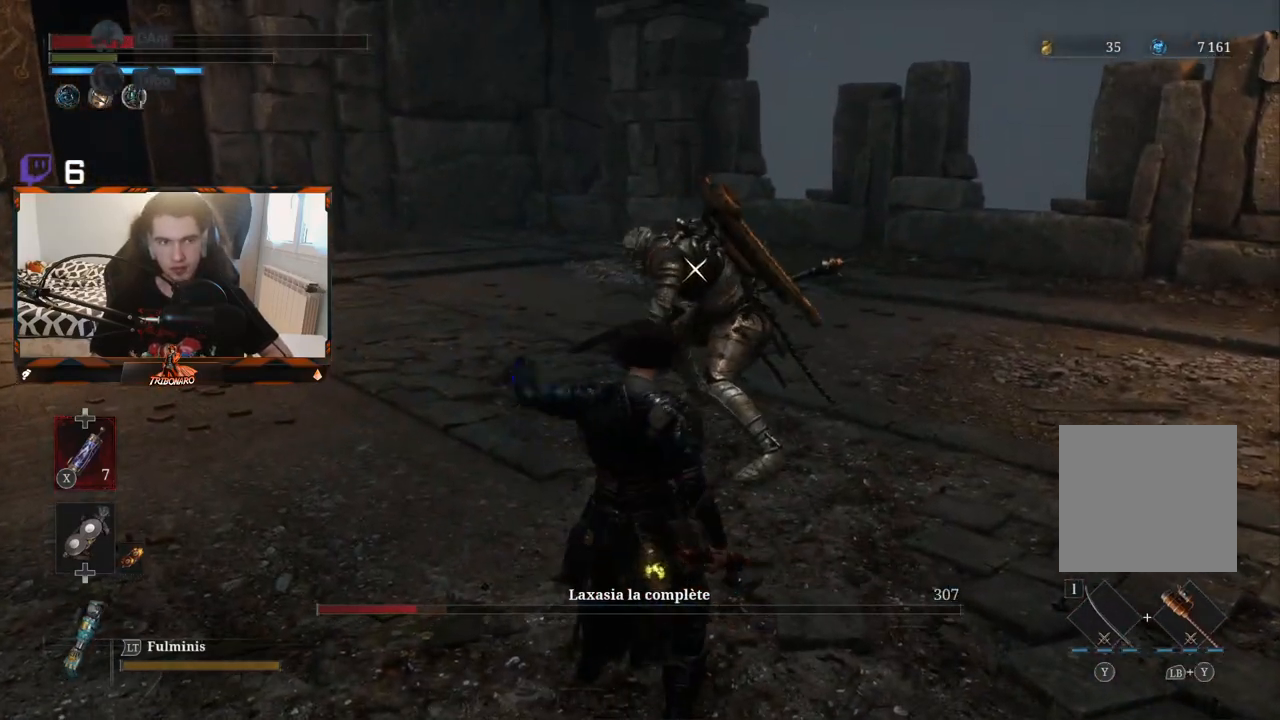
{"buttons": [], "left_stick": "up-left", "right_stick": "center", "events": [[350, "left_stick", "up-left"]]}
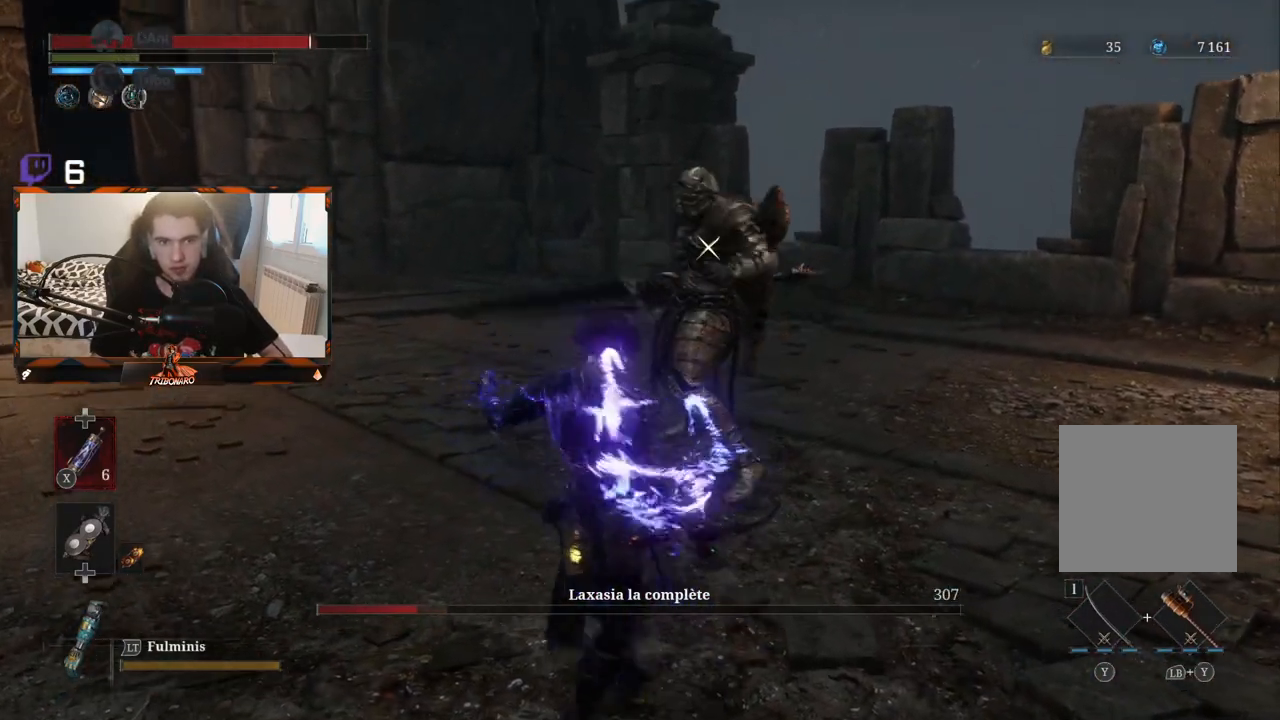
{"buttons": [], "left_stick": "up-left", "right_stick": "center", "events": []}